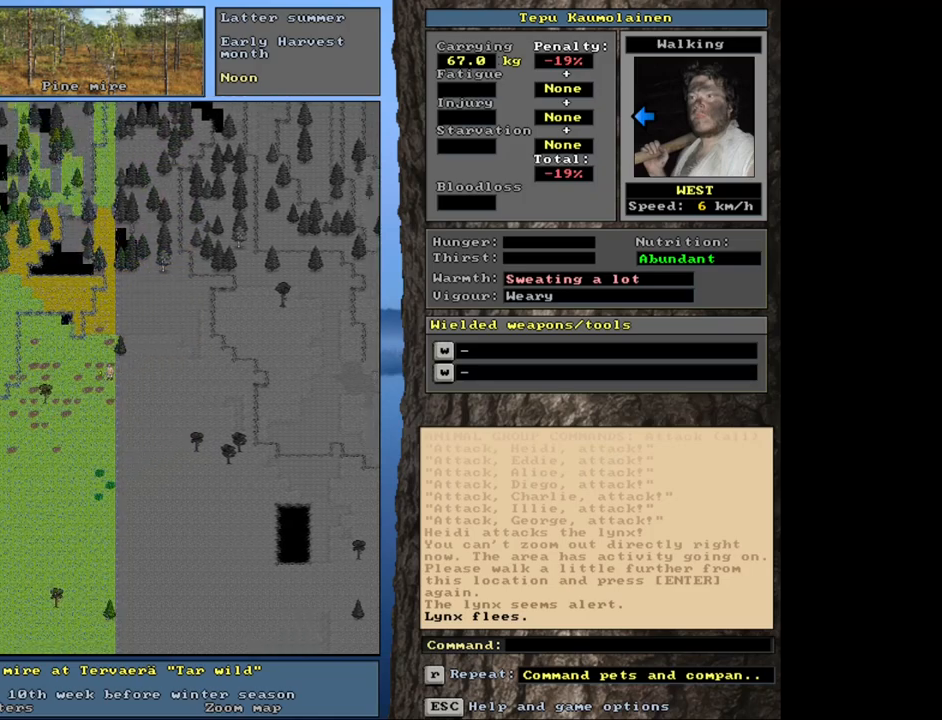
Gameplay with keyboard and mouse; each line is a JSON object with the keys and mouse buttons held at the frame after it. "events" lists presses ("down") and releases ("up") of ".", "/", "0", "1", "2", "3", "4", "5", "6", "8", "9", "a", "alt_l", "alt_r", "b", "backslash", "backspace", "c", "caps_lock", "comma", "ctrl_l", "ctrl_r", "d", "down", "e", "equals", "escape", "f", "f1", "f10", "f11", "f12", "f2", "f3", "f4", "f5", "f6", "f7", "f8", "f9", "g", "h", "i", "j", "k", "l", "lbracket", "left", "minus", "n", "num0", "num1", "num2", "num3", "num4", "num5", "num6", "num7", "num8", "num9", "o", "p", "q", "quote", "r", "rbracket", "return", "right", "s", "semicolon", "shift_l", "shift_r", "space", "super", "t", "tab", "tilde", "up", "v", "w", "x", "y", "z", "mouse_left", "mouse_wheel", "mouse_right", "mouse_mb4" and "mouse_mb5" between this image and that frame as [ms after this image, input, new state], when the widget could be followed in between. "mouse_left", "mouse_wheel", "mouse_right", "mouse_mb4", "mouse_mb5" = the "left", "wheel", "right", "mb4", "mb5" buttons of the "mouse" list. No other keys are recorded. "wheel" means that the mouse wheel is clicked or scrolled. Mouse movement is not recorded. Not read: 7 m u.
{"keys": ["r", "shift_l"], "mouse": [], "events": [[133, "ctrl_l", "up"], [300, "shift_l", "down"], [483, "r", "down"]]}
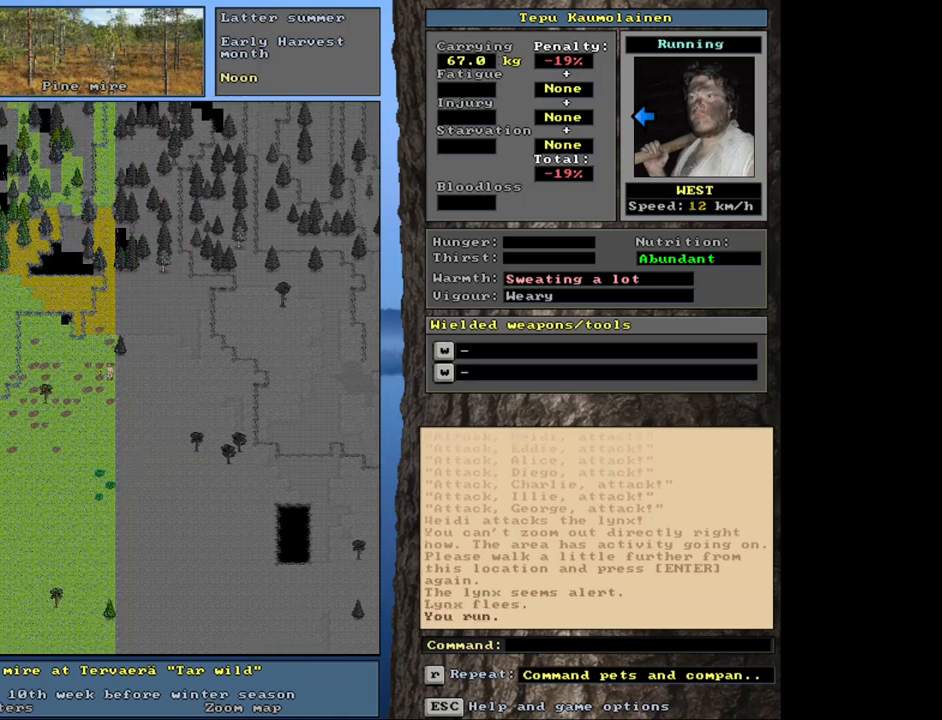
{"keys": ["ctrl_l"], "mouse": [], "events": [[67, "r", "up"], [117, "shift_l", "up"], [333, "ctrl_l", "down"]]}
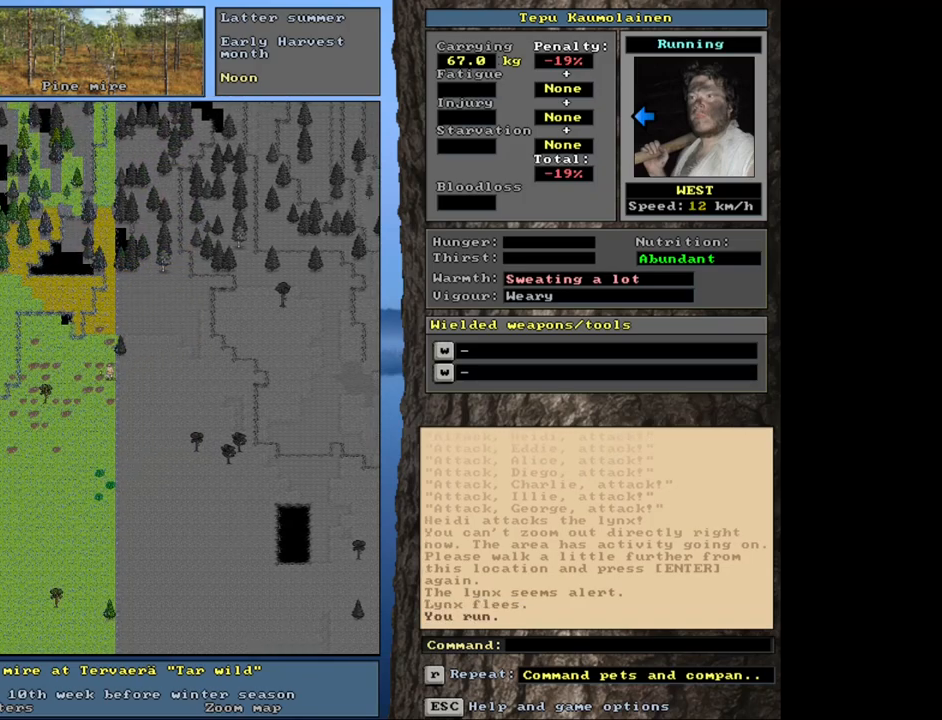
{"keys": ["ctrl_l"], "mouse": [], "events": [[150, "num4", "down"], [283, "num4", "up"], [367, "num4", "down"], [467, "num4", "up"]]}
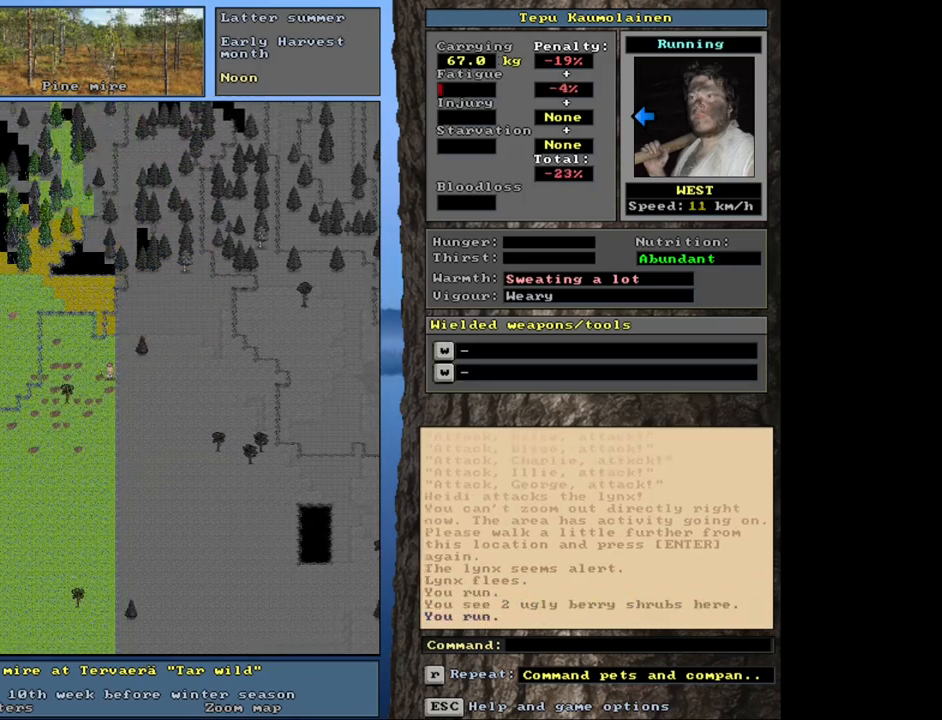
{"keys": ["ctrl_l"], "mouse": [], "events": [[67, "num4", "down"], [183, "num4", "up"]]}
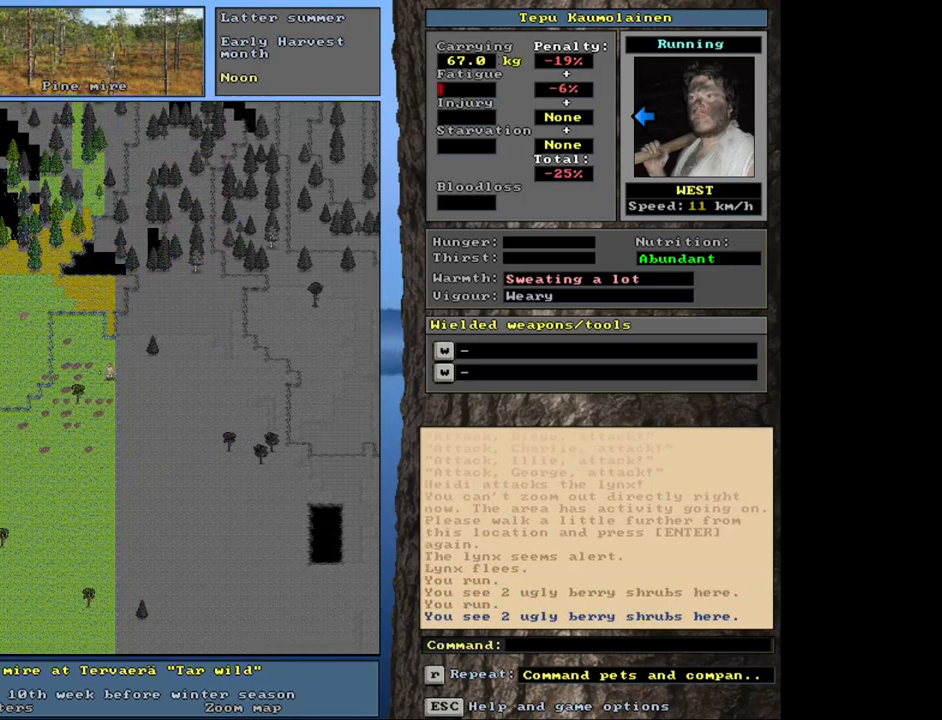
{"keys": ["ctrl_l", "num4"], "mouse": [], "events": [[33, "num4", "down"], [117, "num4", "up"], [183, "num4", "down"], [300, "num4", "up"], [383, "num4", "down"]]}
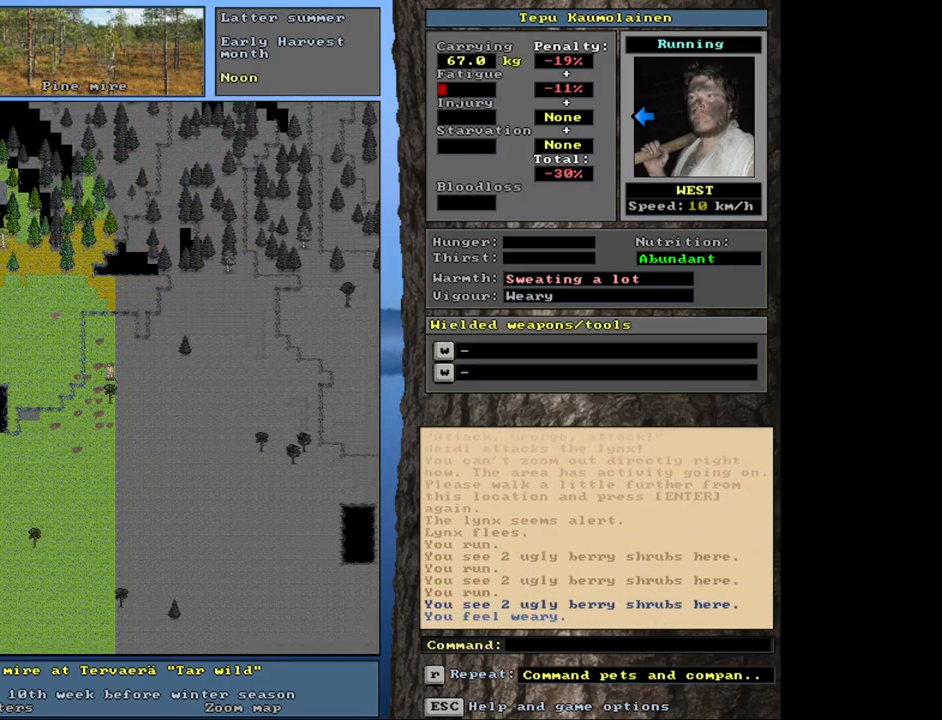
{"keys": ["ctrl_l", "num4"], "mouse": [], "events": [[17, "num4", "up"], [67, "num4", "down"], [183, "num4", "up"], [267, "num4", "down"], [383, "num4", "up"], [450, "num4", "down"]]}
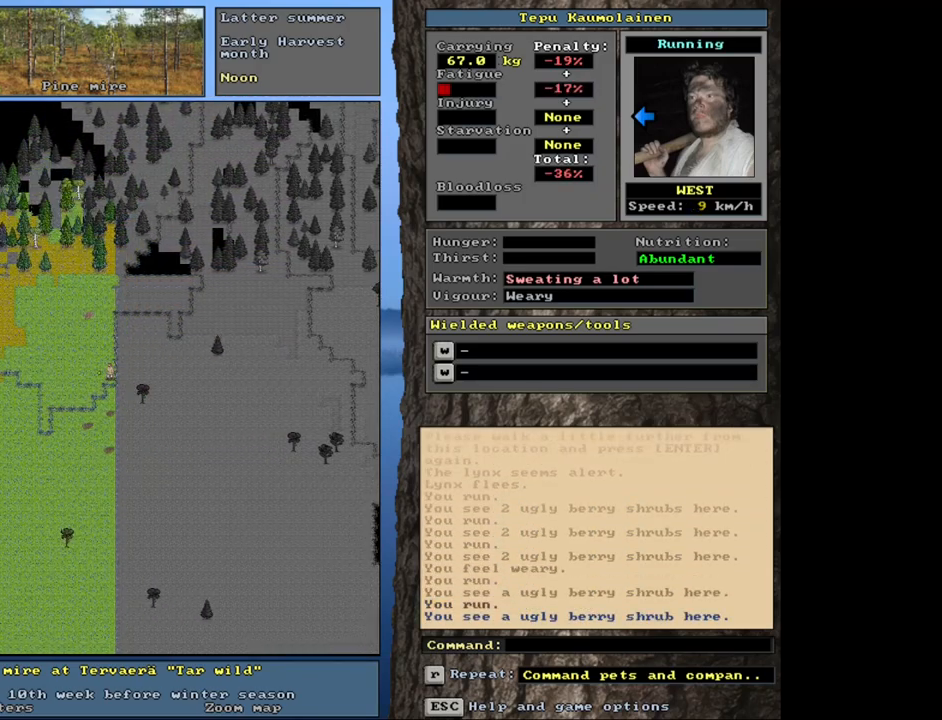
{"keys": ["ctrl_l"], "mouse": [], "events": [[83, "num4", "up"], [167, "num4", "down"], [283, "num4", "up"]]}
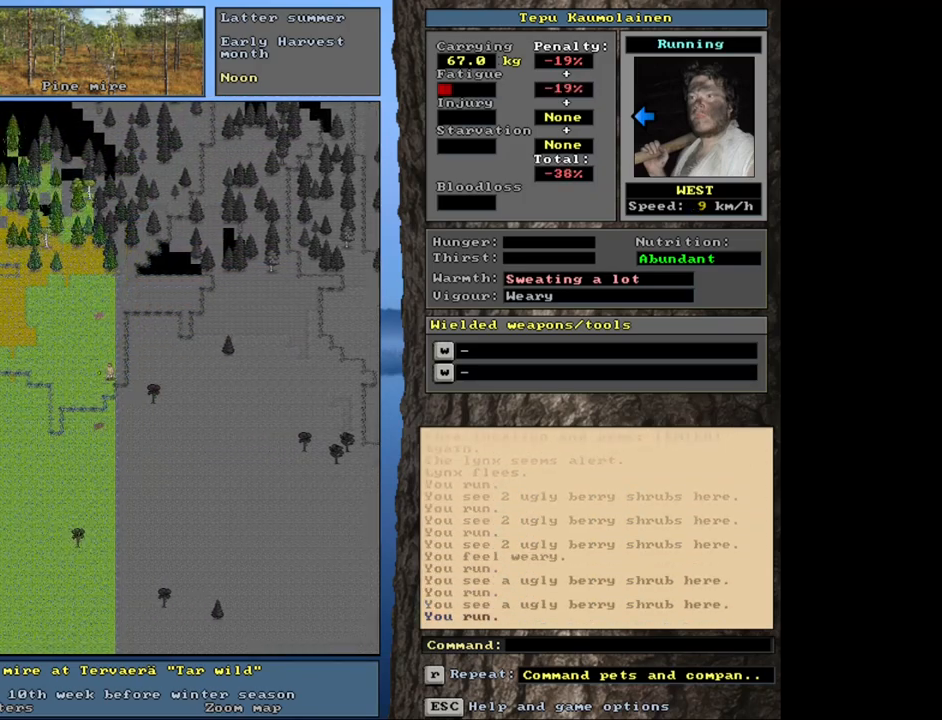
{"keys": ["shift_l"], "mouse": [], "events": [[117, "ctrl_l", "up"], [350, "shift_l", "down"]]}
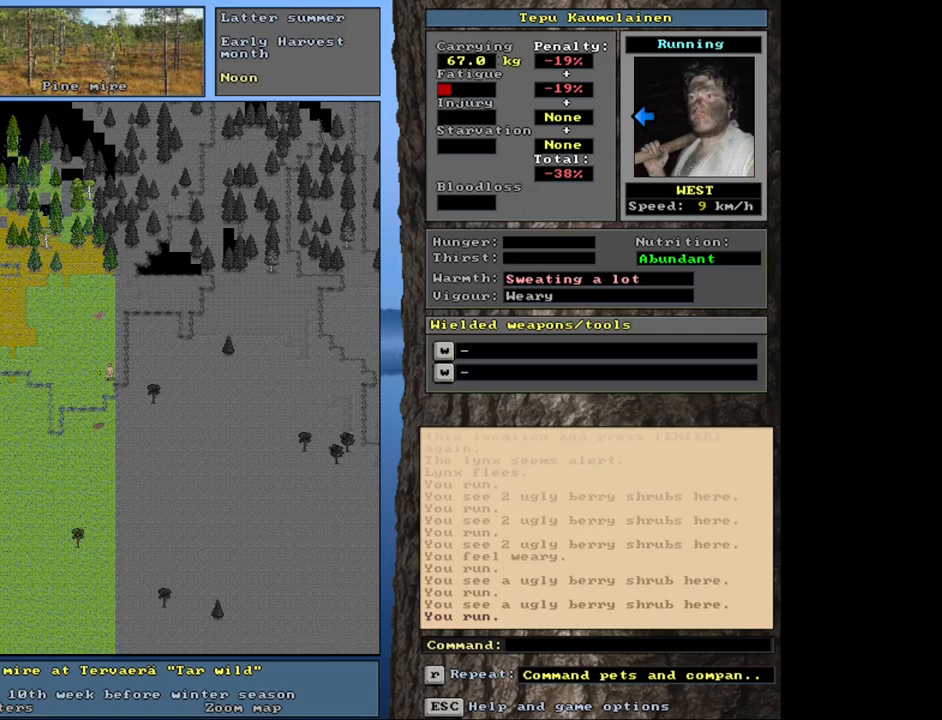
{"keys": ["ctrl_l"], "mouse": [], "events": [[117, "r", "down"], [183, "r", "up"], [250, "shift_l", "up"], [433, "ctrl_l", "down"]]}
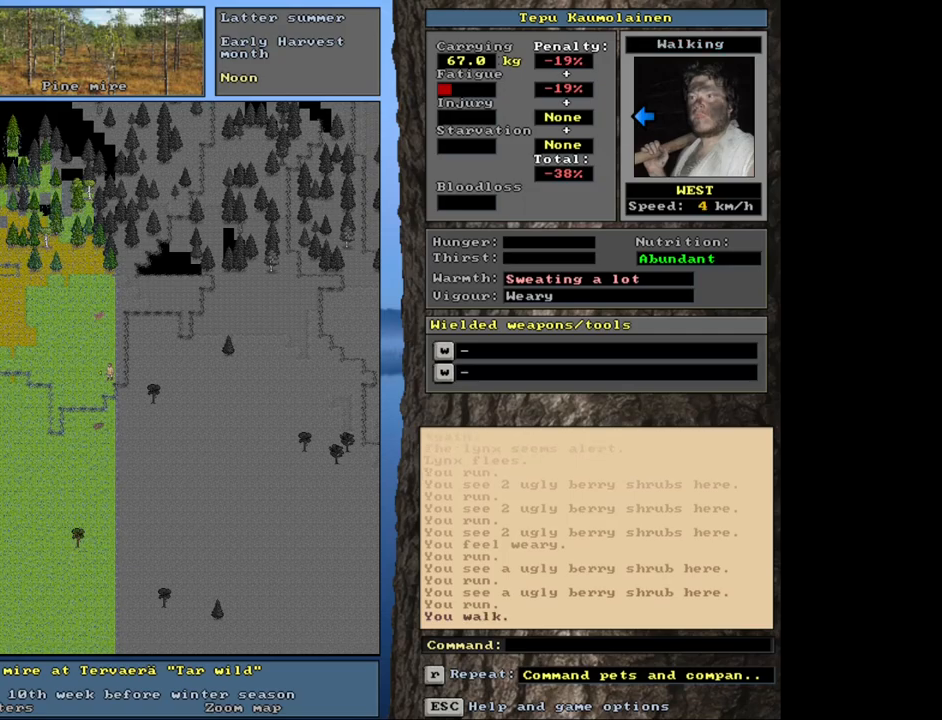
{"keys": ["ctrl_l", "num4"], "mouse": []}
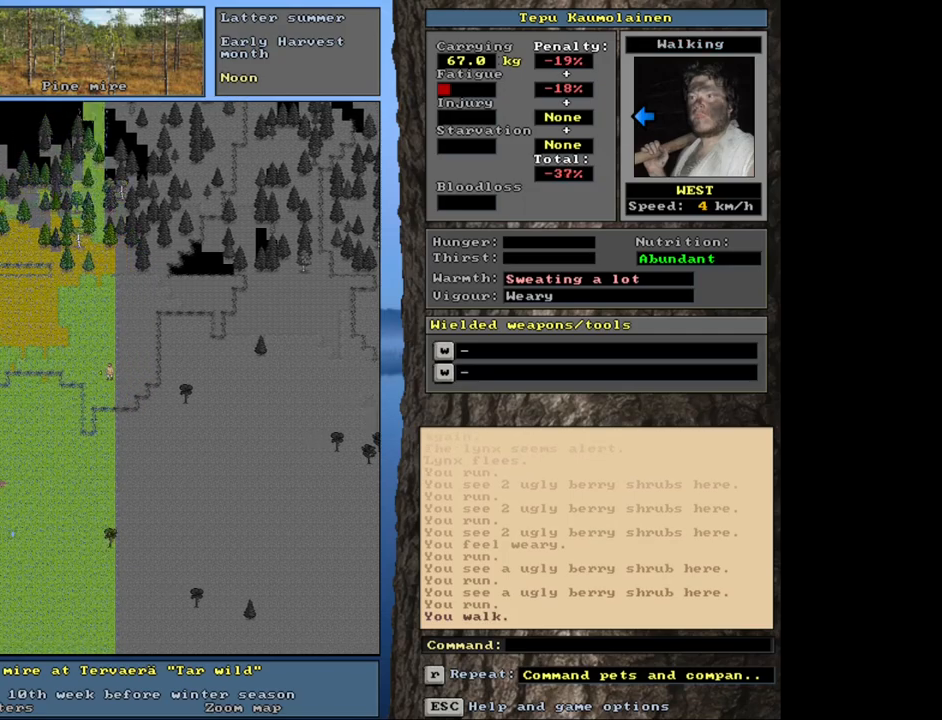
{"keys": ["ctrl_l", "num4"], "mouse": []}